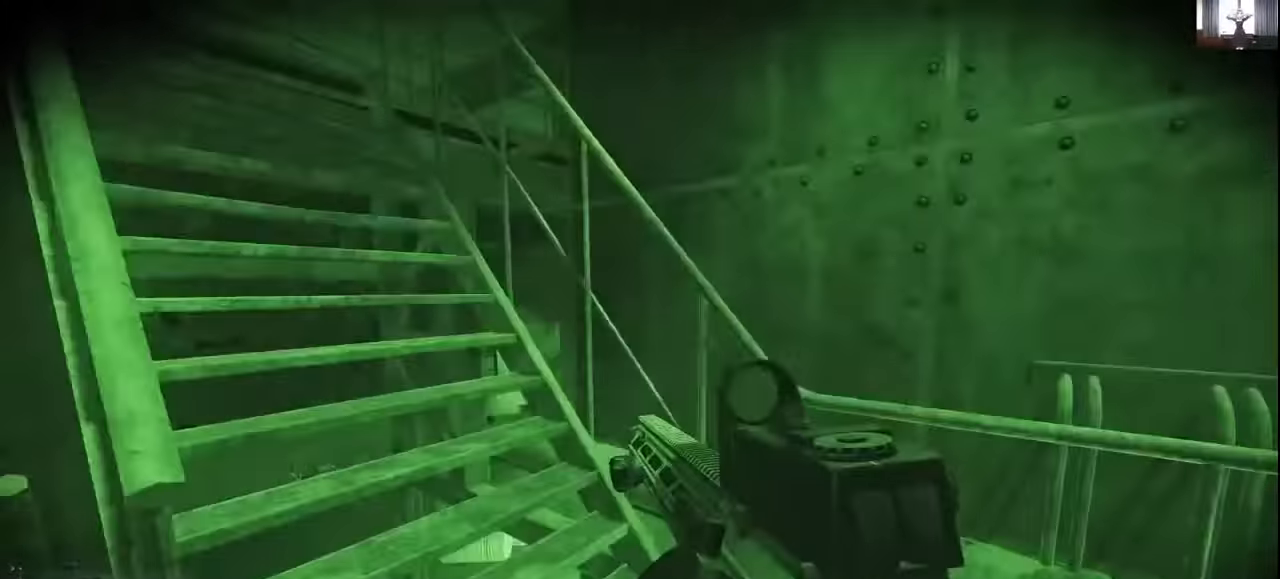
Gameplay with keyboard and mouse; each line is a JSON object with the keys held at the frame after it. "events" lists presses ("down") and releases ("up") of "1", "2", "3", "4", "5", "a", "alt", "c", "caps_lock", "ctrl", "d", "e", "f", "g", "q", "r", "s", "shift", "space", "t", "tab", "v", "w", "x" and "z" between this image and that frame as [ms after this image, input, new state], when the widget could be followed in between. No other keys are recorded. Not read: mouse_move mouse_wheel.
{"keys": ["a", "shift", "w"], "events": [[133, "a", "down"]]}
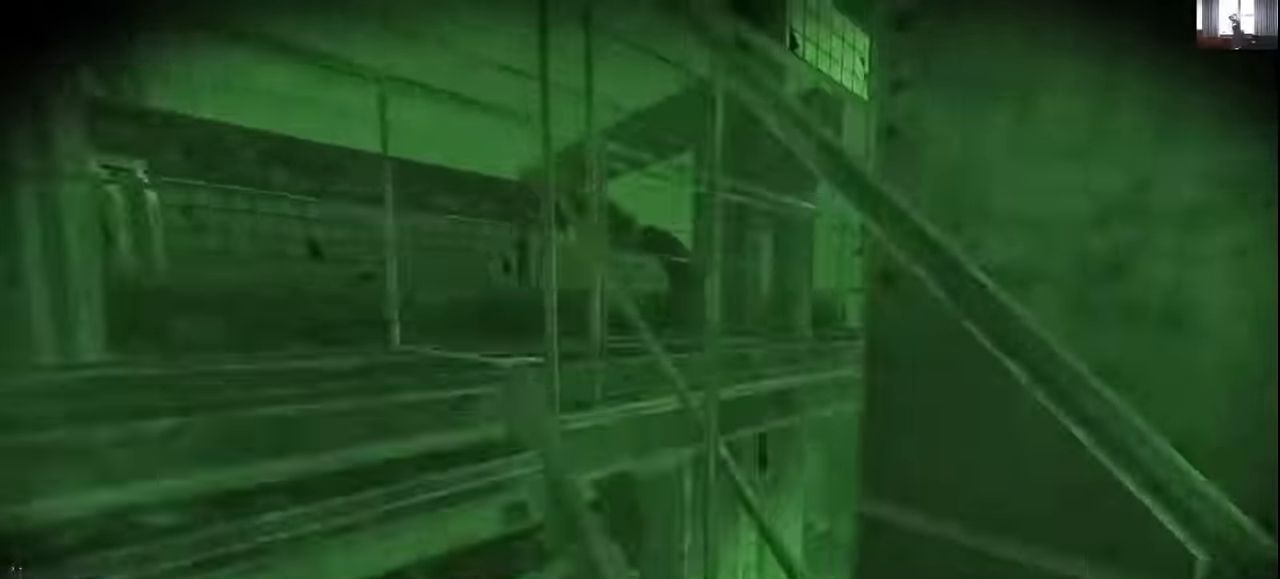
{"keys": ["d", "shift", "w"], "events": [[333, "a", "up"], [433, "d", "down"]]}
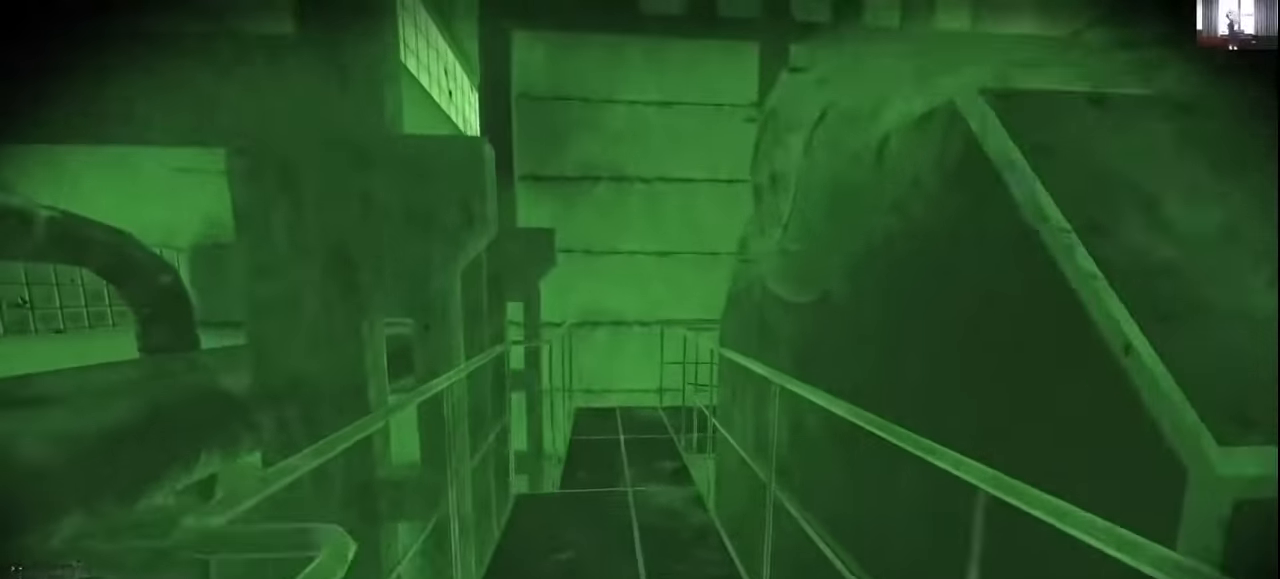
{"keys": ["a", "shift", "w"], "events": [[33, "d", "up"], [166, "a", "down"]]}
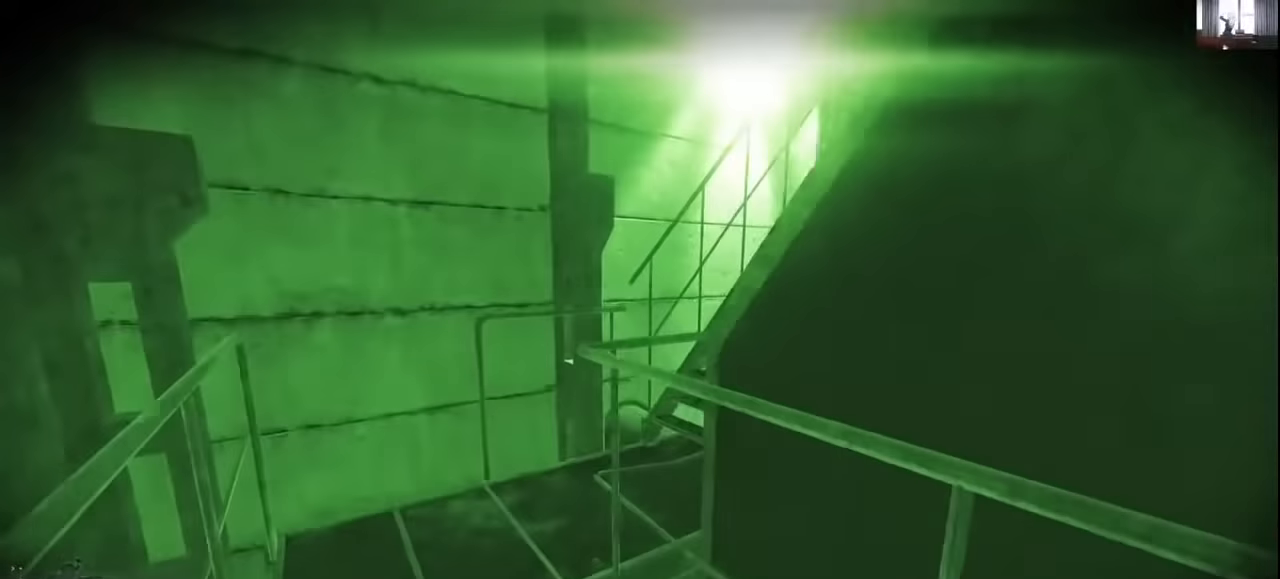
{"keys": ["d", "shift", "w"], "events": [[266, "a", "up"], [366, "d", "down"]]}
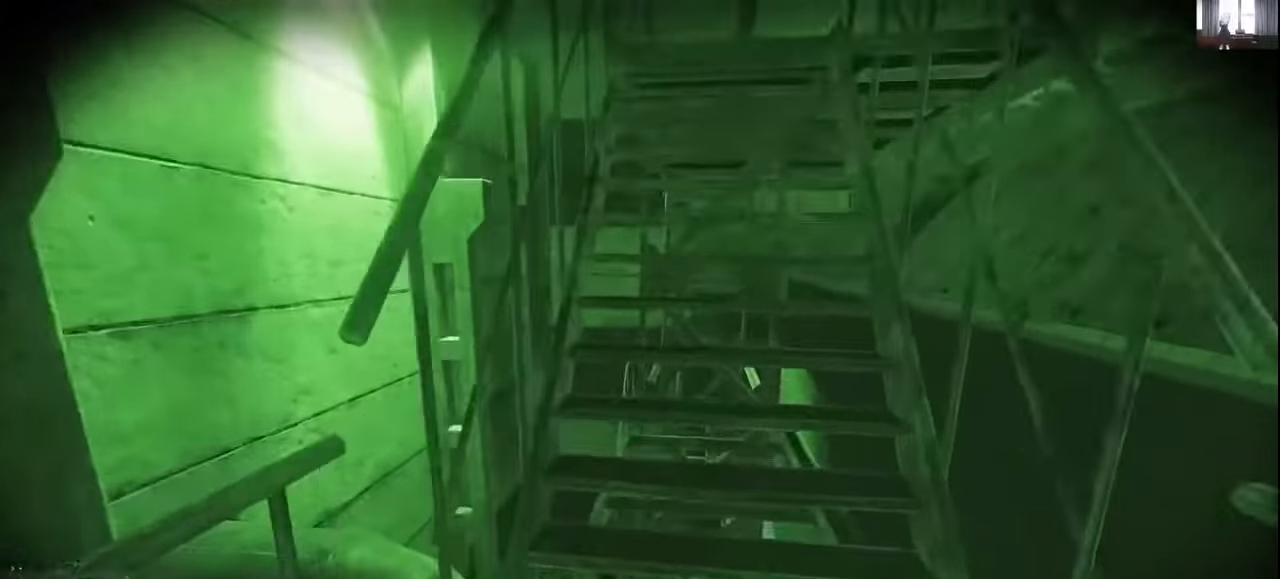
{"keys": ["a", "shift", "w"], "events": [[133, "d", "up"], [433, "a", "down"]]}
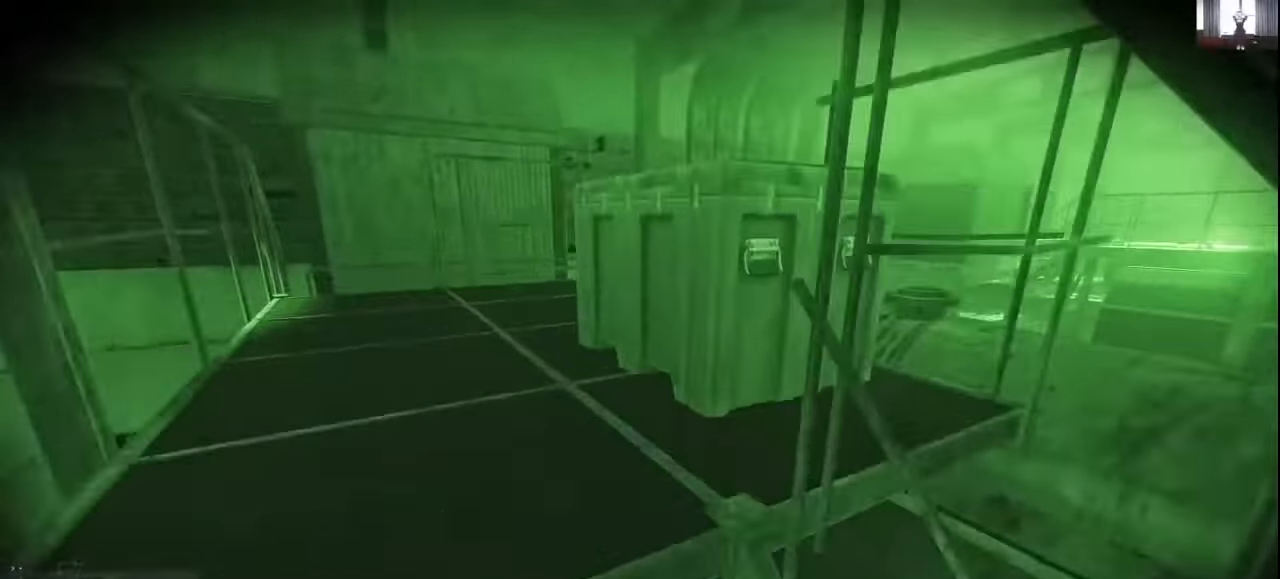
{"keys": ["f"], "events": [[33, "shift", "up"], [66, "w", "up"], [166, "w", "down"], [266, "a", "up"], [266, "w", "up"], [333, "f", "down"], [400, "f", "up"], [500, "f", "down"]]}
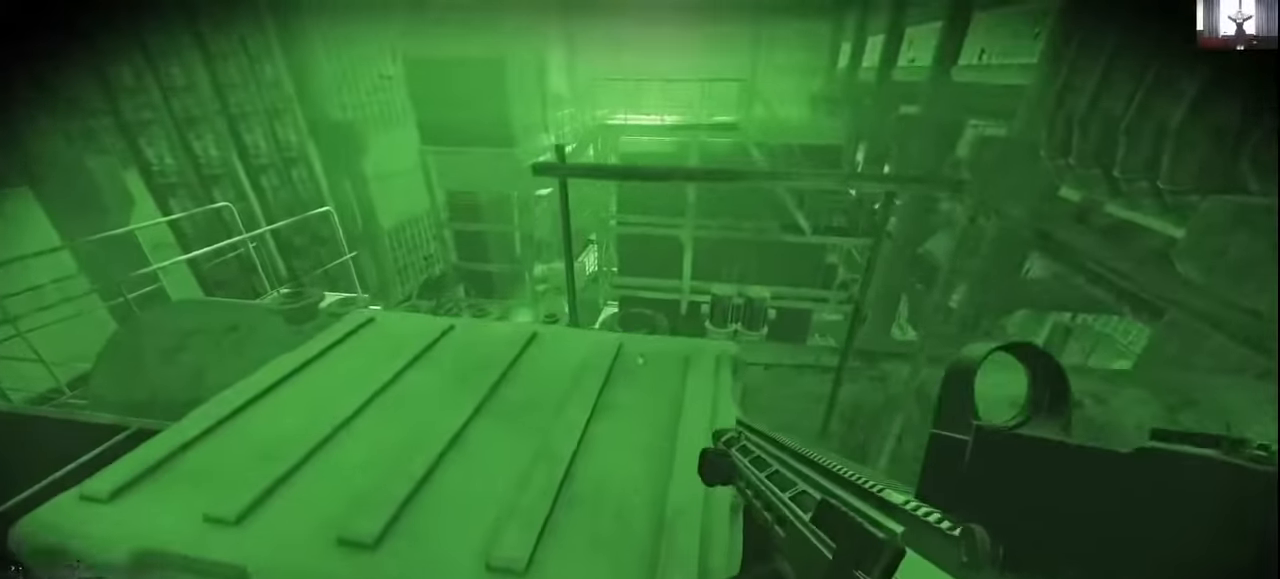
{"keys": [], "events": [[100, "f", "up"]]}
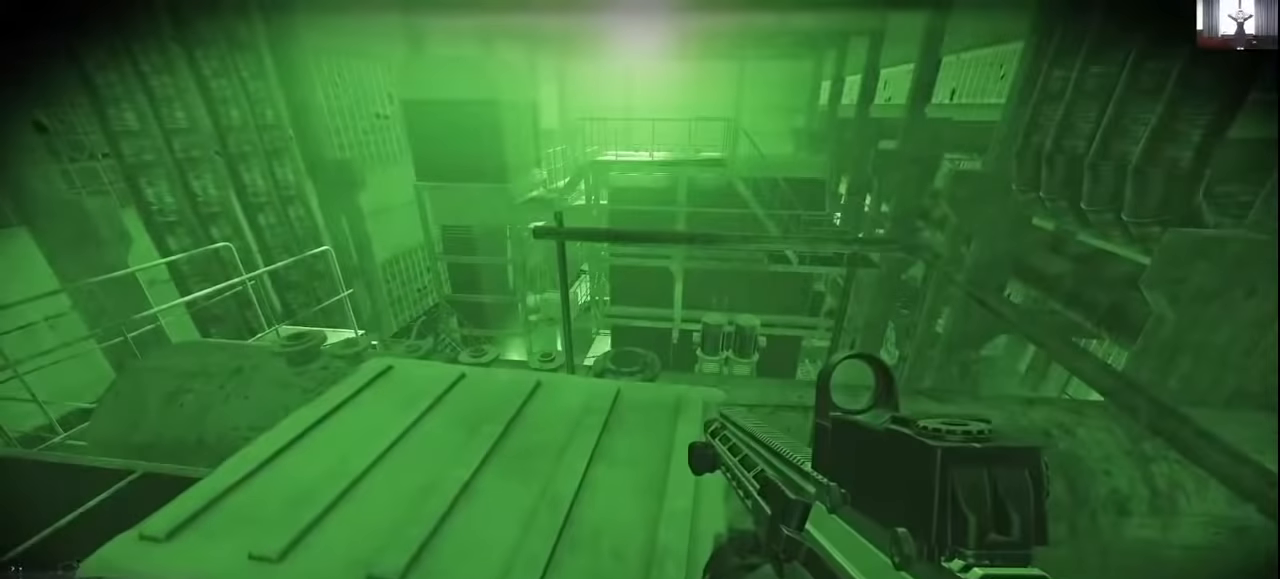
{"keys": [], "events": []}
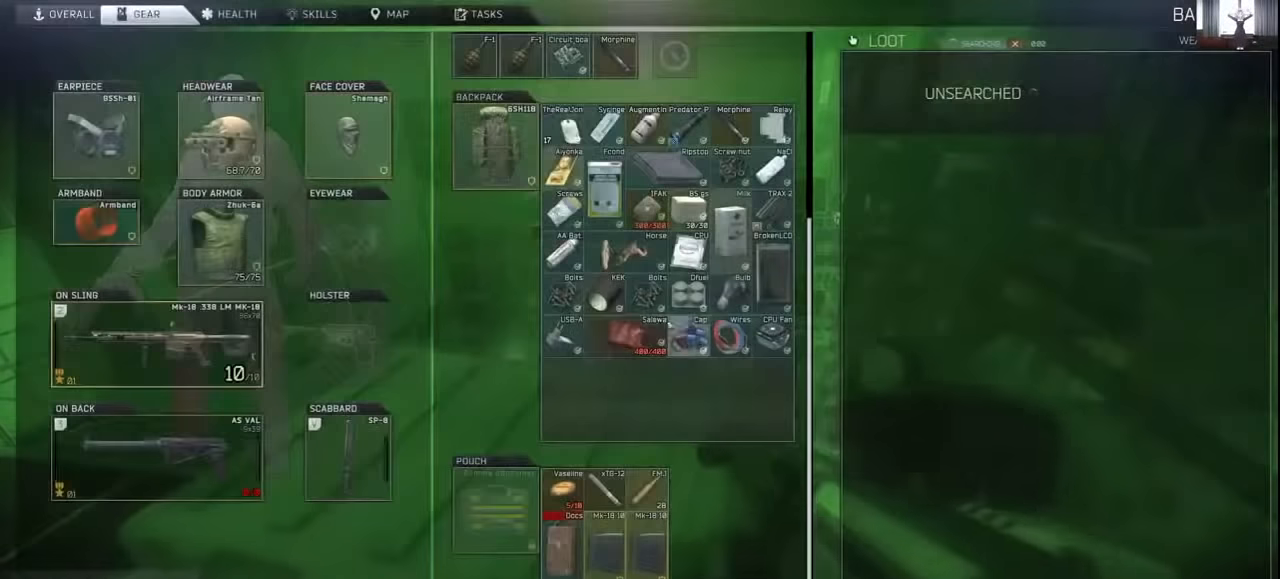
{"keys": [], "events": []}
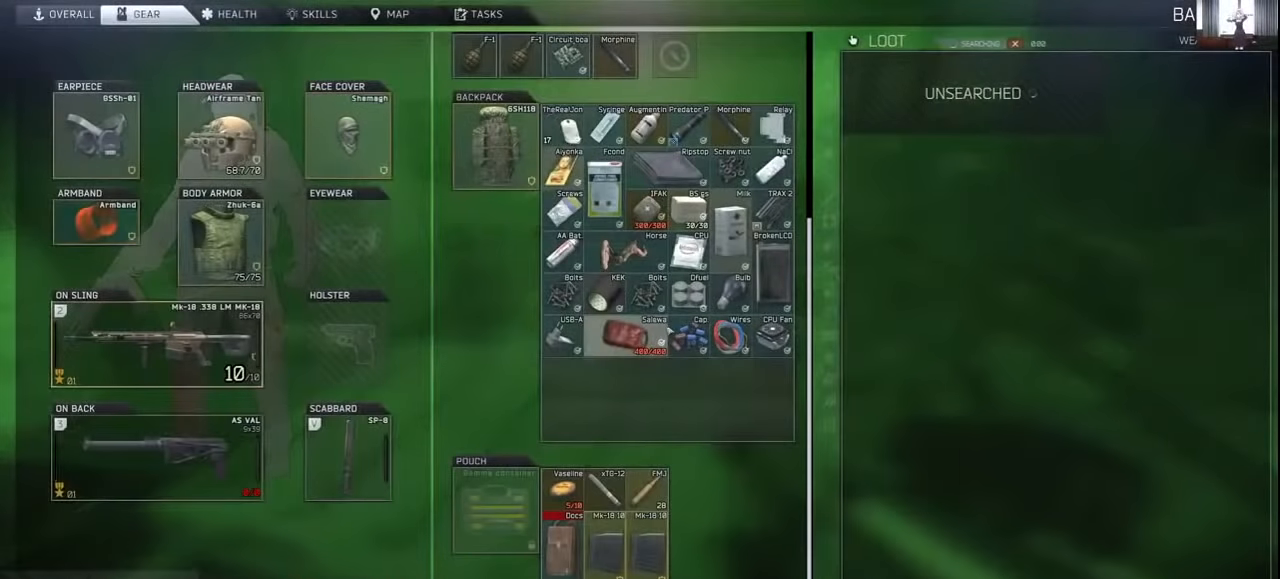
{"keys": [], "events": []}
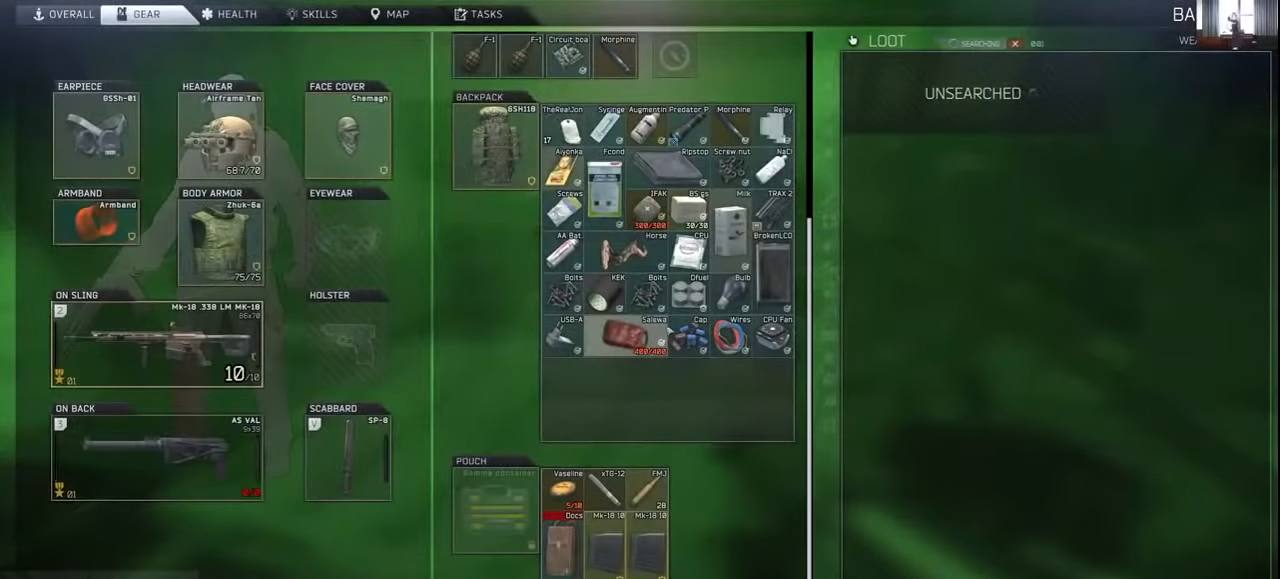
{"keys": [], "events": []}
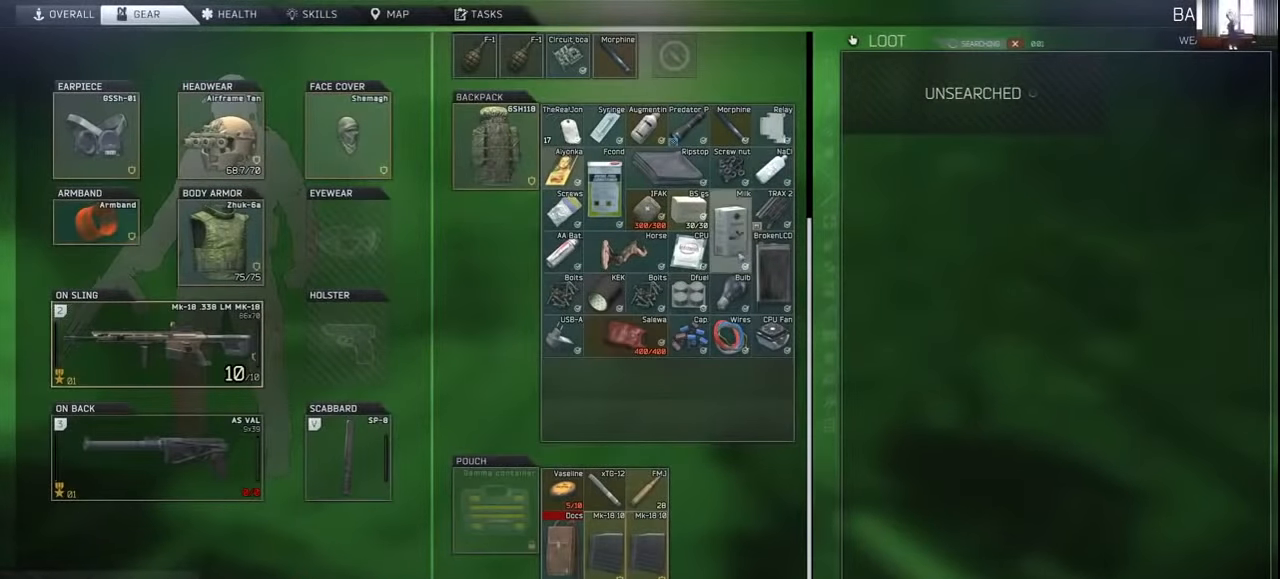
{"keys": [], "events": []}
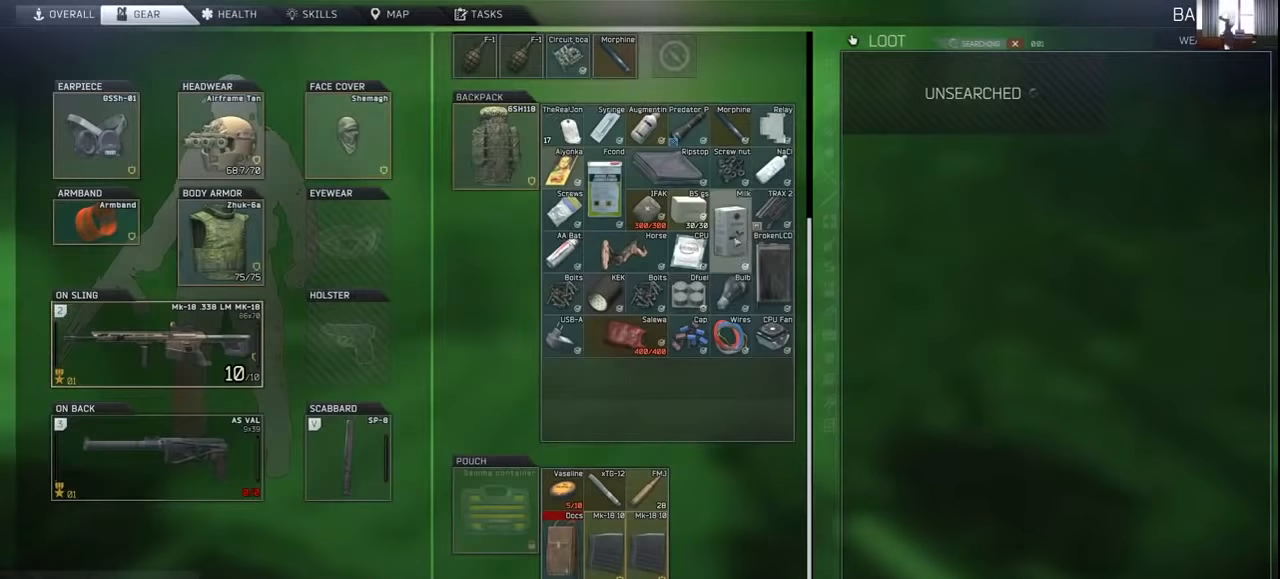
{"keys": [], "events": []}
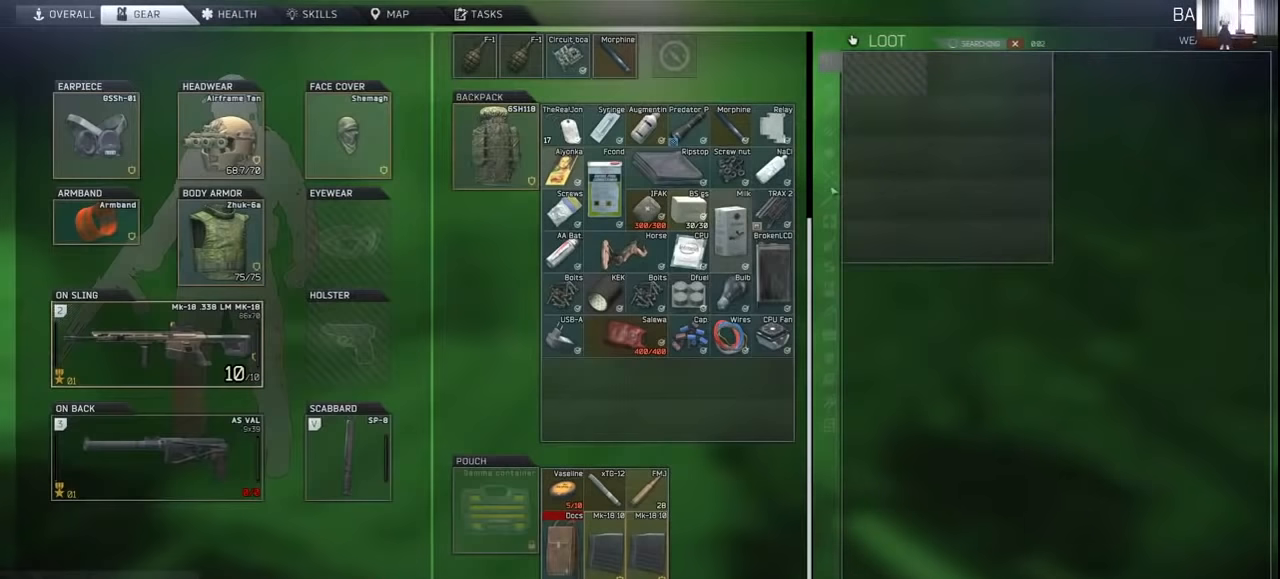
{"keys": [], "events": []}
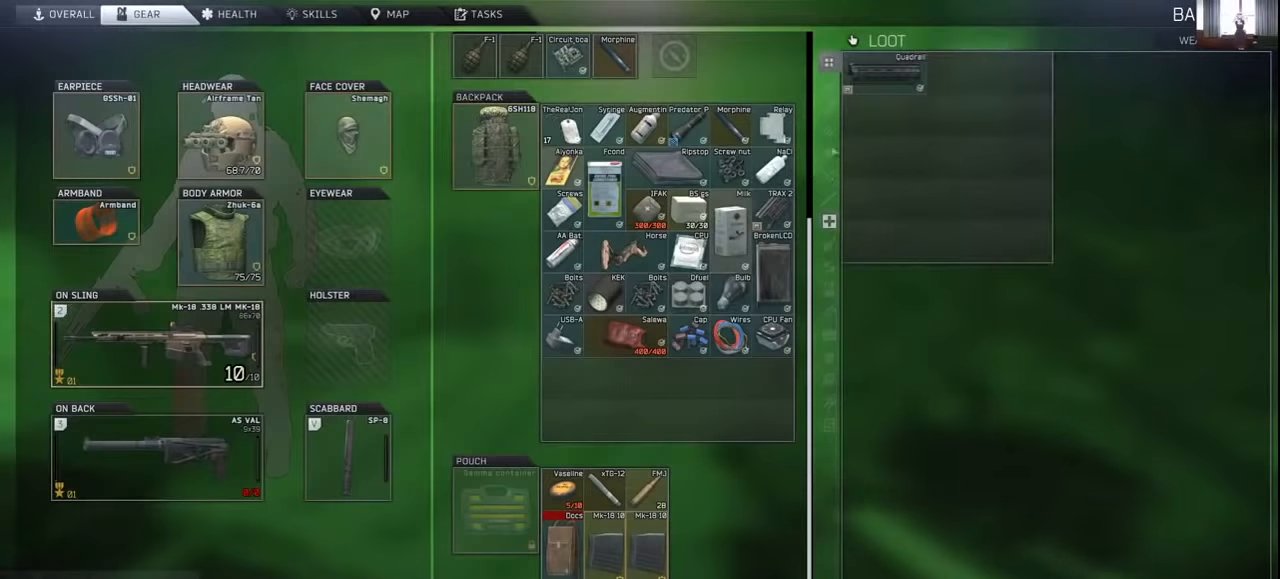
{"keys": [], "events": []}
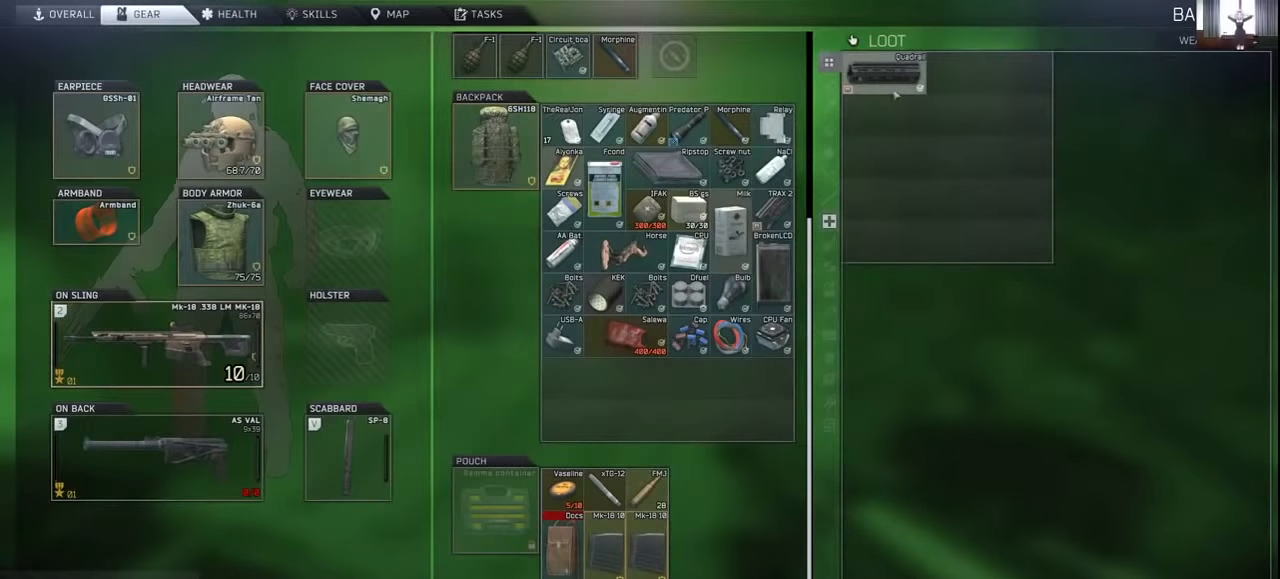
{"keys": ["d", "w"], "events": [[33, "tab", "down"], [133, "tab", "up"], [233, "d", "down"], [366, "w", "down"]]}
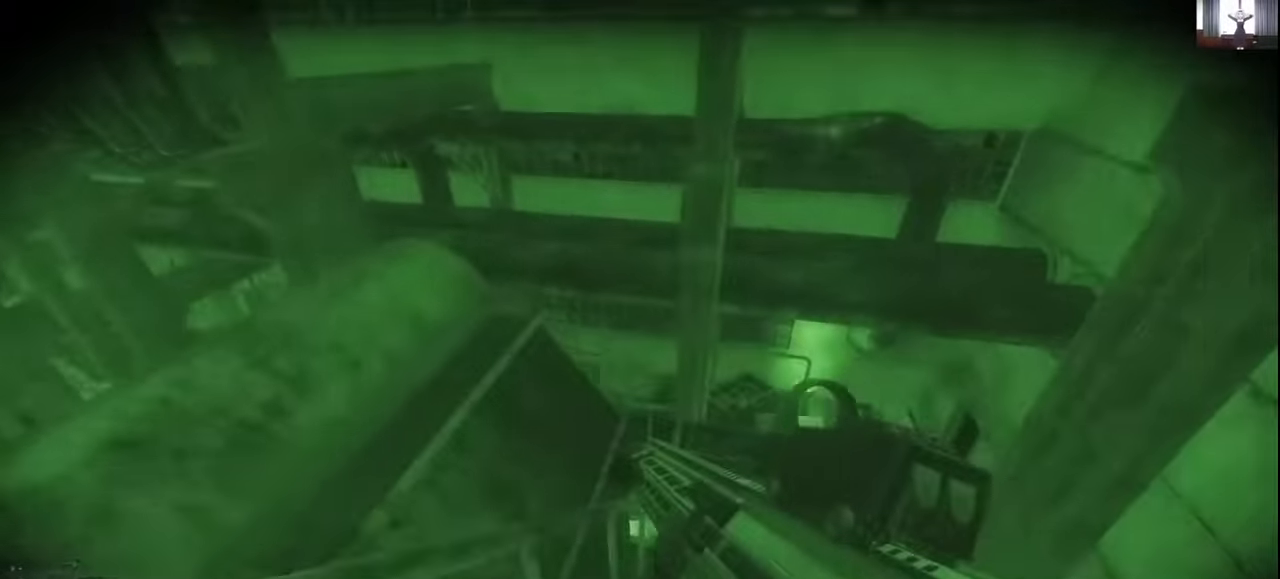
{"keys": ["d", "shift", "w"], "events": [[300, "shift", "down"]]}
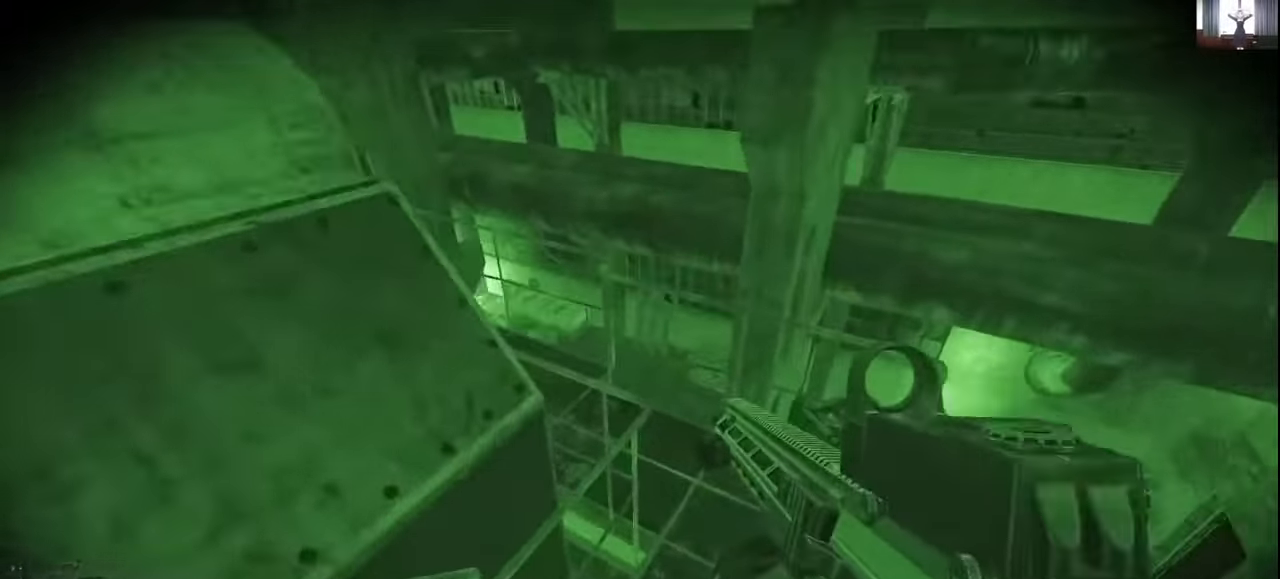
{"keys": ["w"], "events": [[266, "shift", "up"], [333, "w", "up"], [400, "w", "down"], [500, "d", "up"]]}
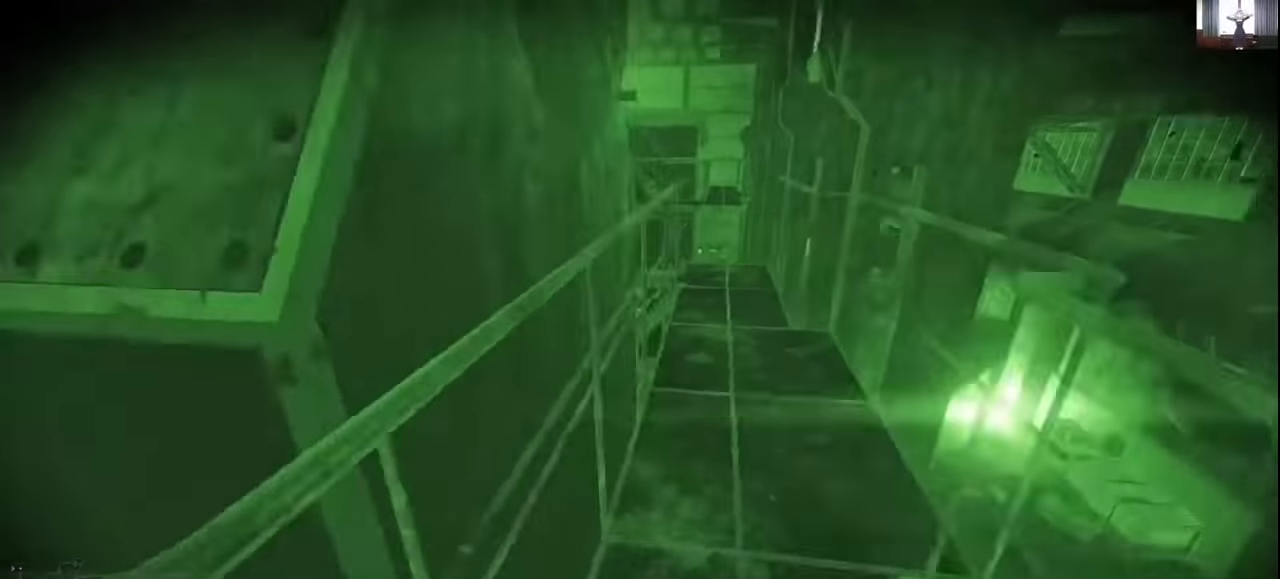
{"keys": ["d", "shift", "w"], "events": [[300, "shift", "down"], [433, "d", "down"]]}
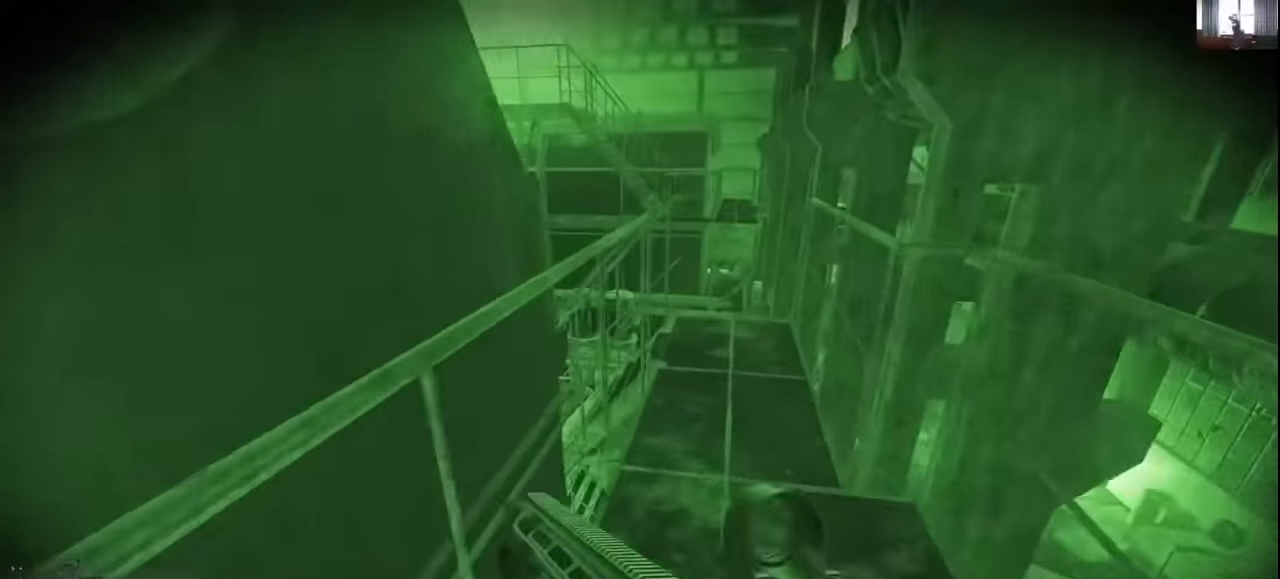
{"keys": ["a", "shift", "w"], "events": [[400, "d", "up"], [433, "a", "down"]]}
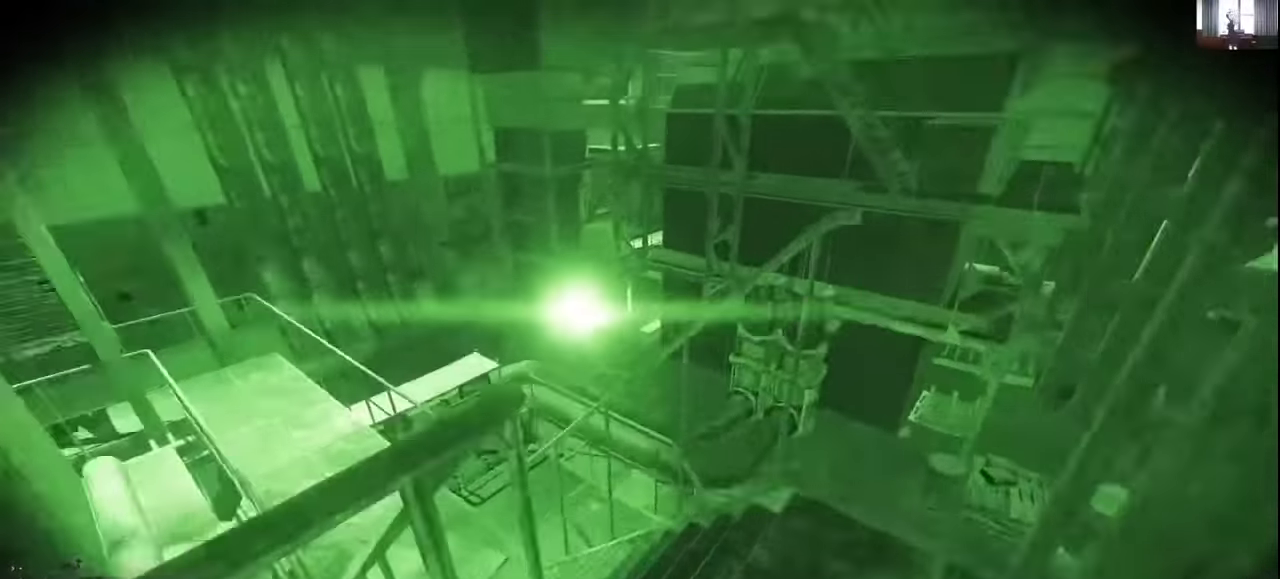
{"keys": ["a", "shift", "w"], "events": []}
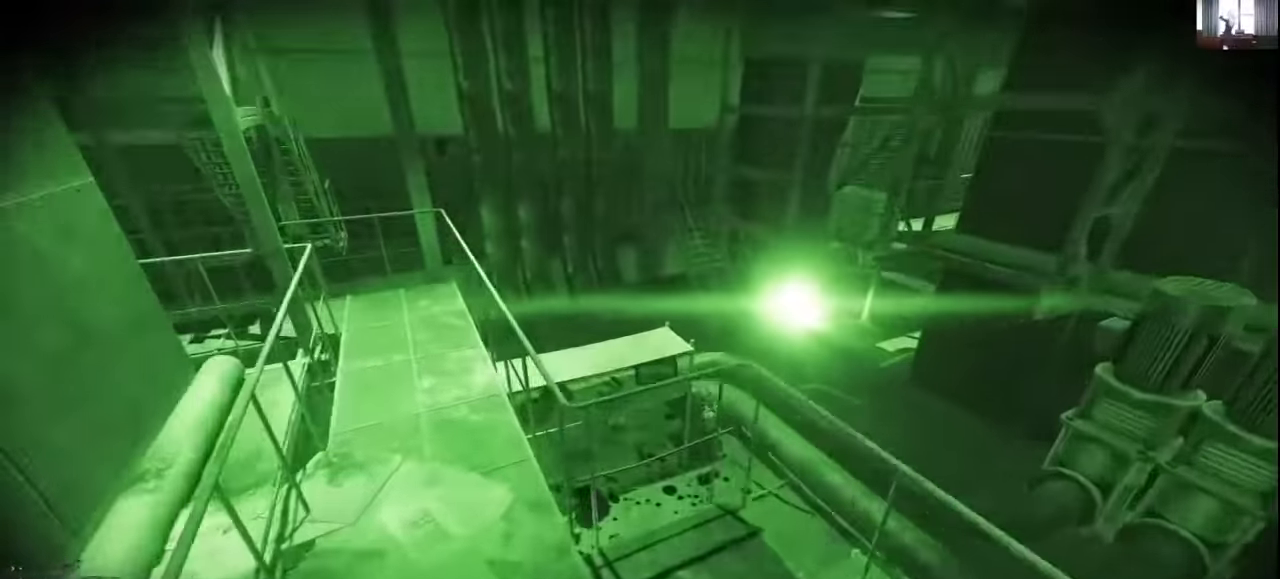
{"keys": ["w"], "events": [[33, "shift", "up"], [100, "w", "up"], [200, "w", "down"], [333, "a", "up"]]}
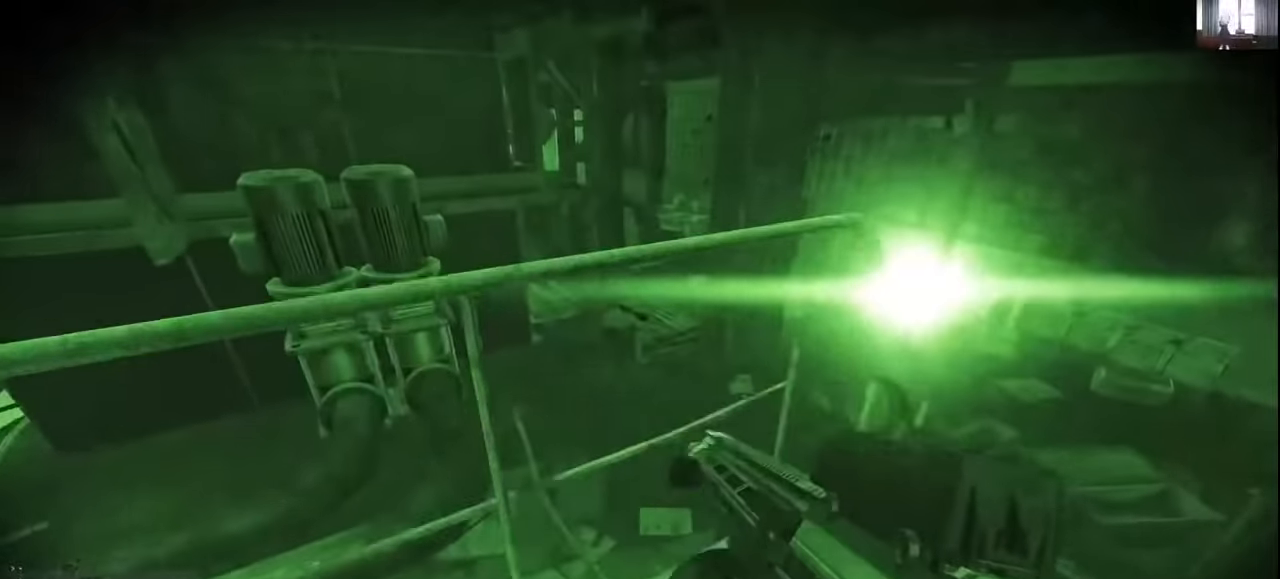
{"keys": ["d", "shift", "w"], "events": [[33, "d", "down"], [133, "shift", "down"]]}
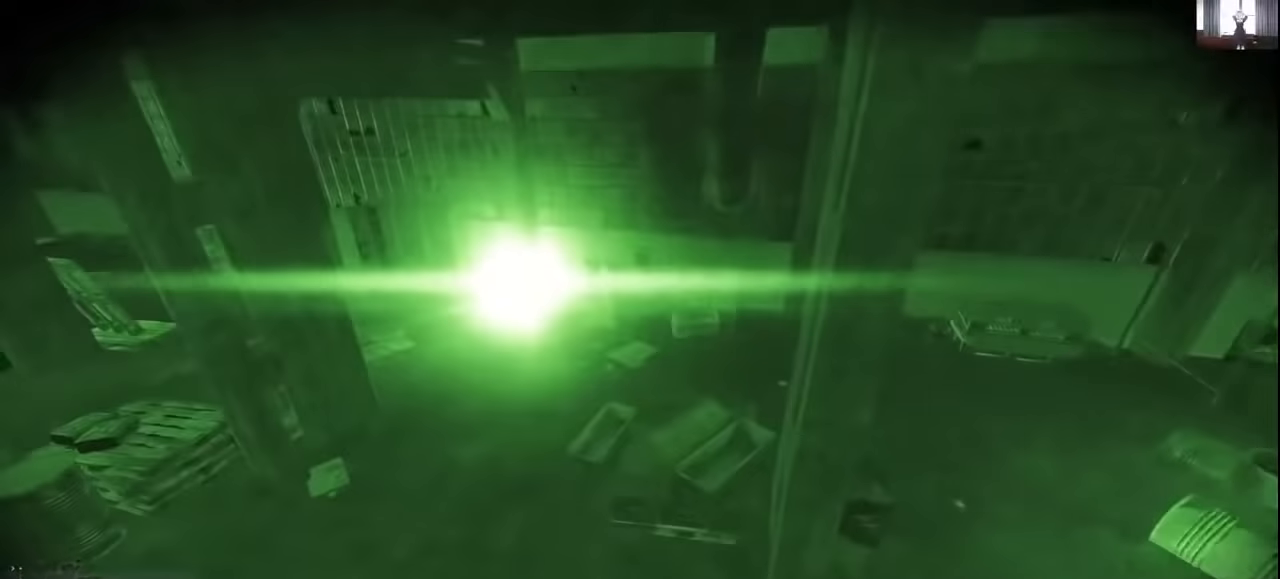
{"keys": ["a", "shift", "w"], "events": [[266, "d", "up"], [366, "a", "down"]]}
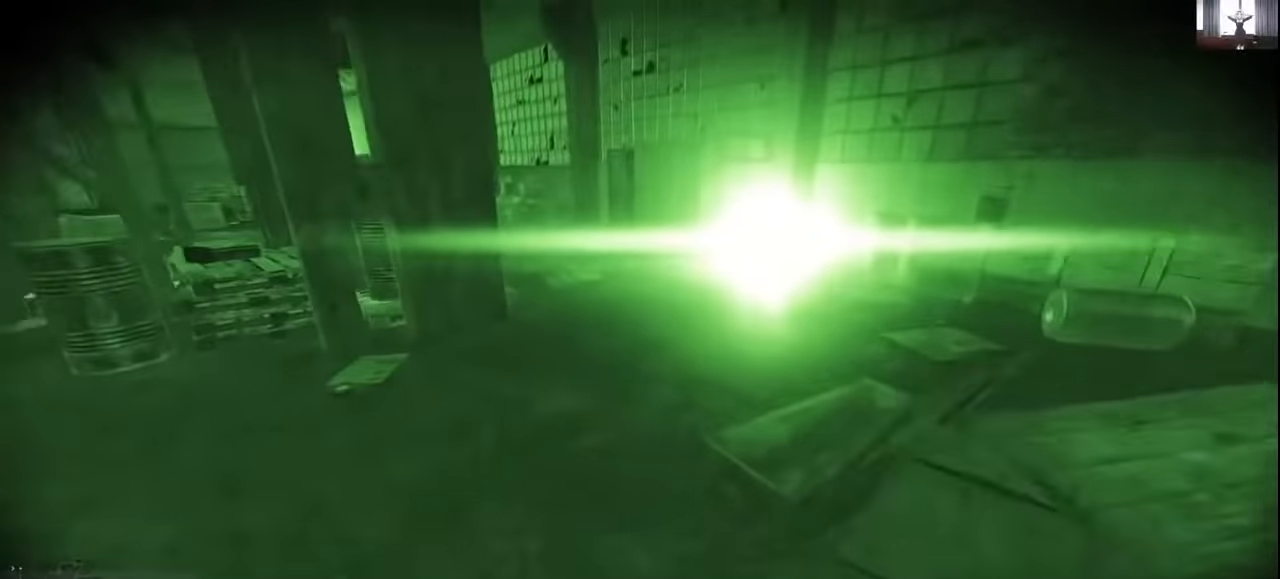
{"keys": ["d", "shift", "w"], "events": [[33, "a", "up"], [200, "d", "down"]]}
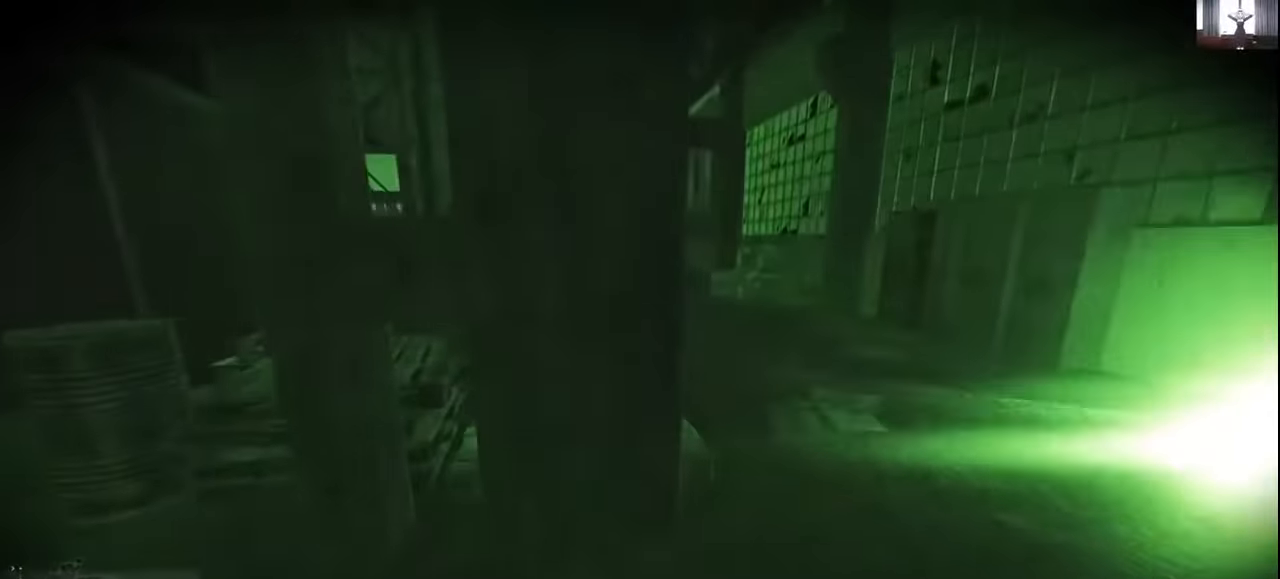
{"keys": ["d", "shift", "w"], "events": []}
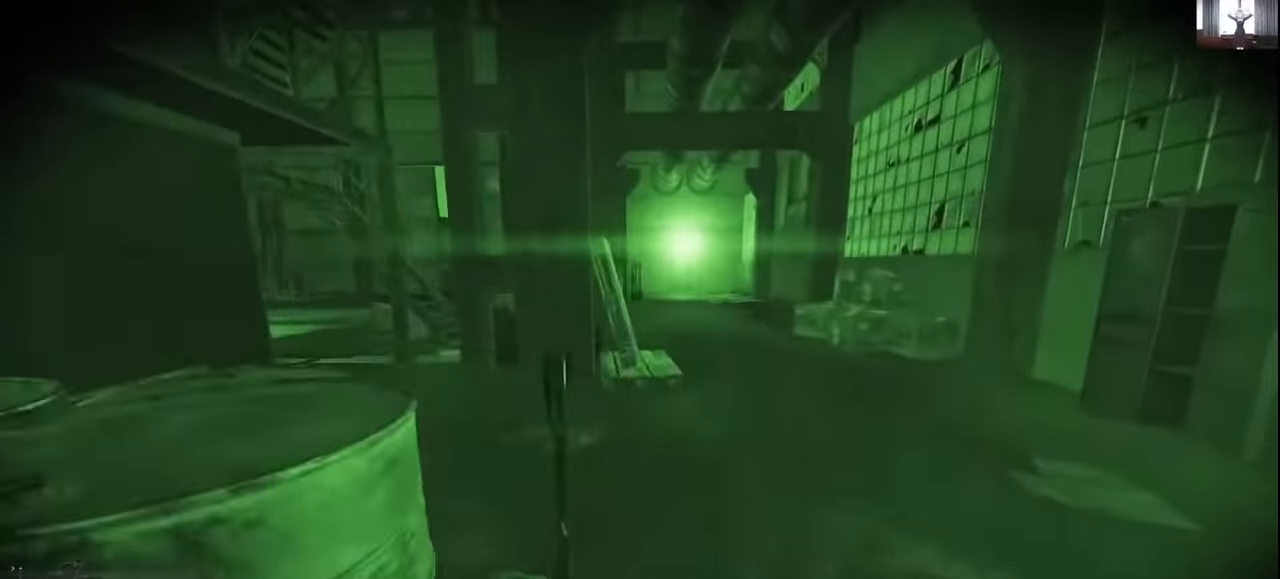
{"keys": ["d", "shift", "w"], "events": [[133, "d", "up"], [433, "d", "down"]]}
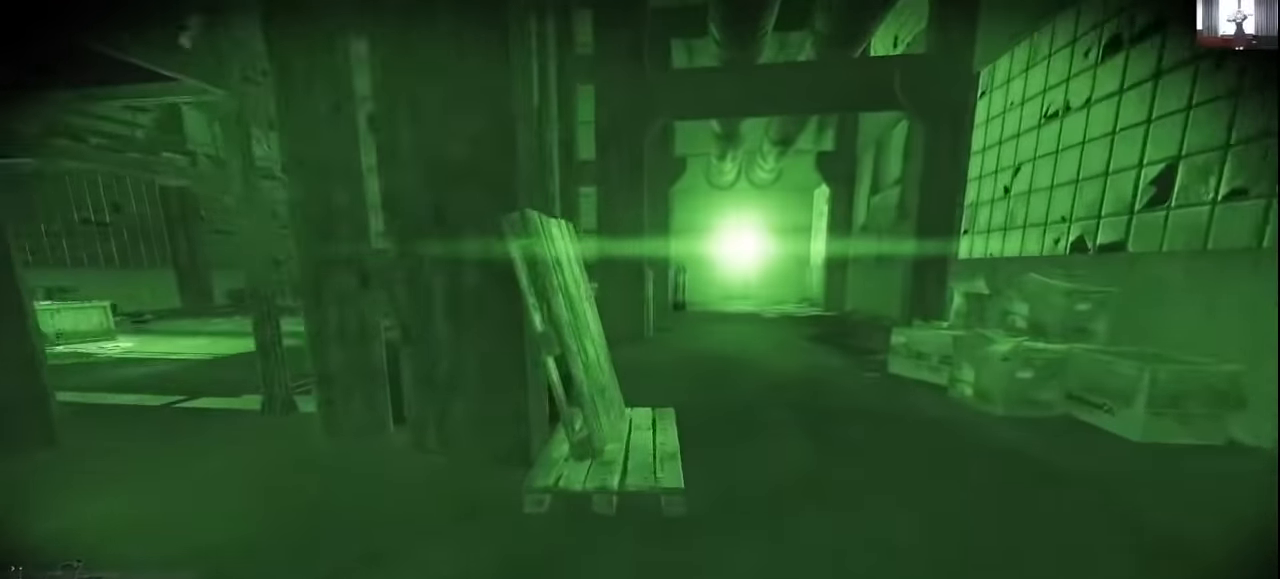
{"keys": ["d", "shift", "w"], "events": []}